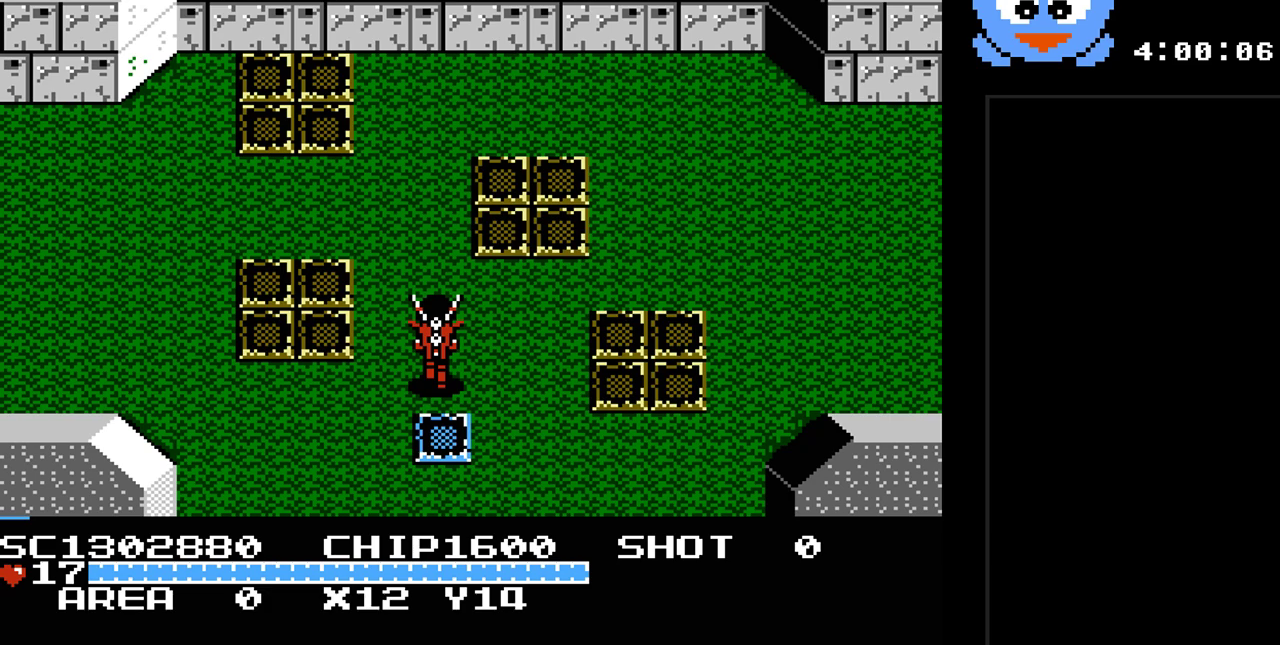
Gameplay with a controller (Nintendo layout); each line is a JSON object with the inputs held at the frame after it. "events" lists button and stick changes between this image and that frame as [ms after this image, input, new state], when the widget could be followed in between. Not read: L3 R3.
{"buttons": ["DPAD_DOWN"], "events": [[200, "DPAD_DOWN", "down"]]}
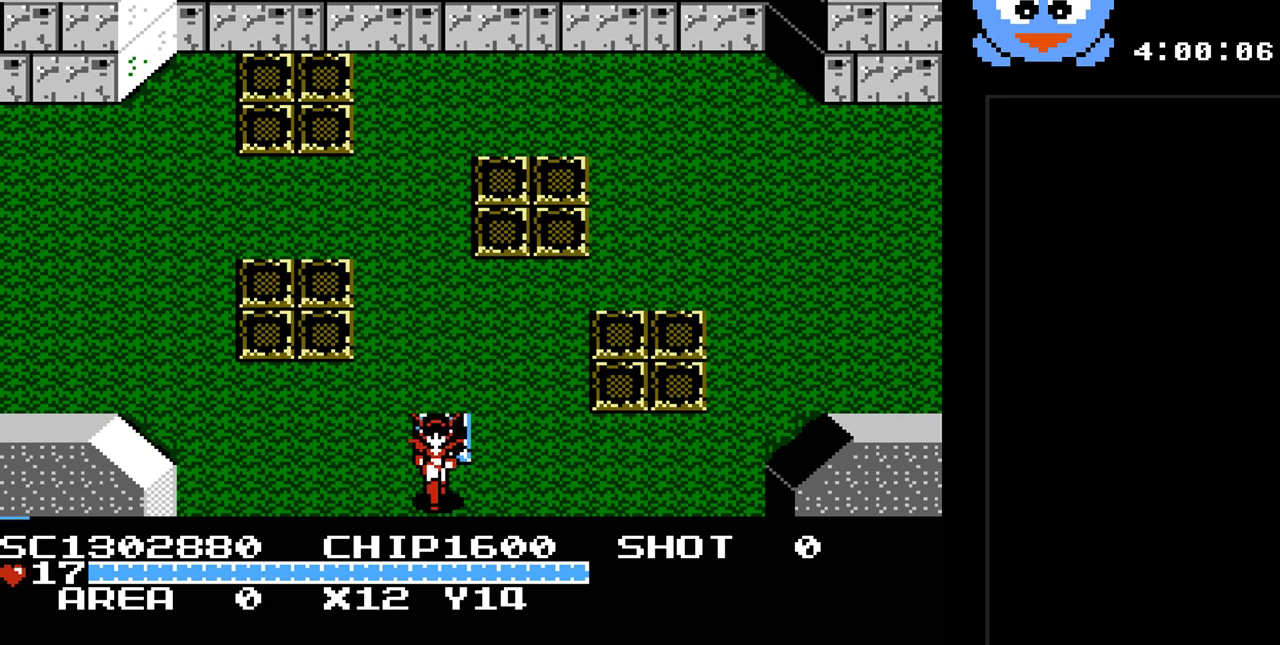
{"buttons": [], "events": [[400, "DPAD_DOWN", "up"]]}
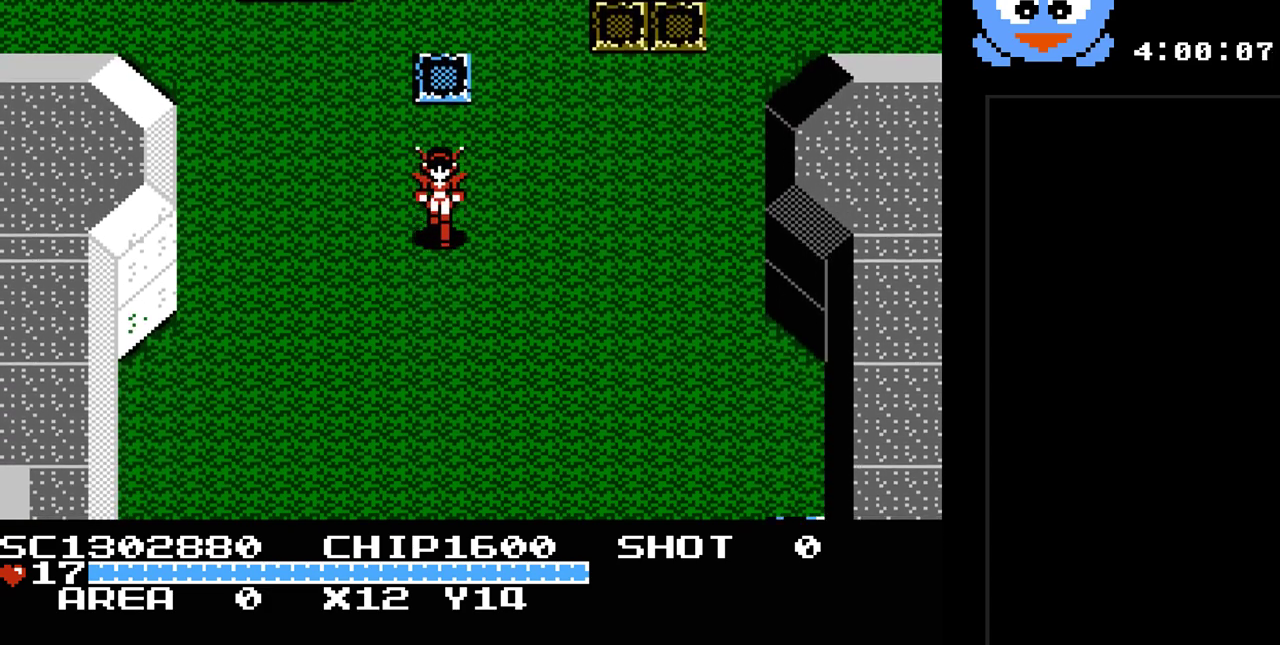
{"buttons": [], "events": []}
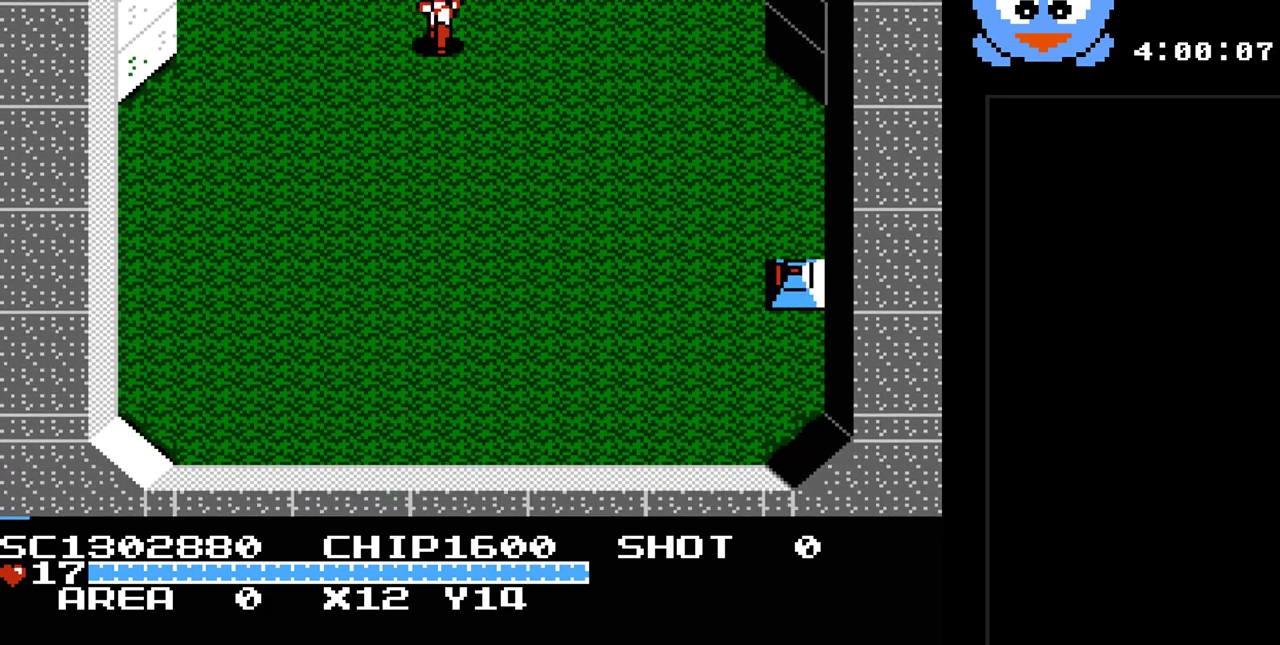
{"buttons": ["DPAD_DOWN"], "events": [[67, "DPAD_DOWN", "down"]]}
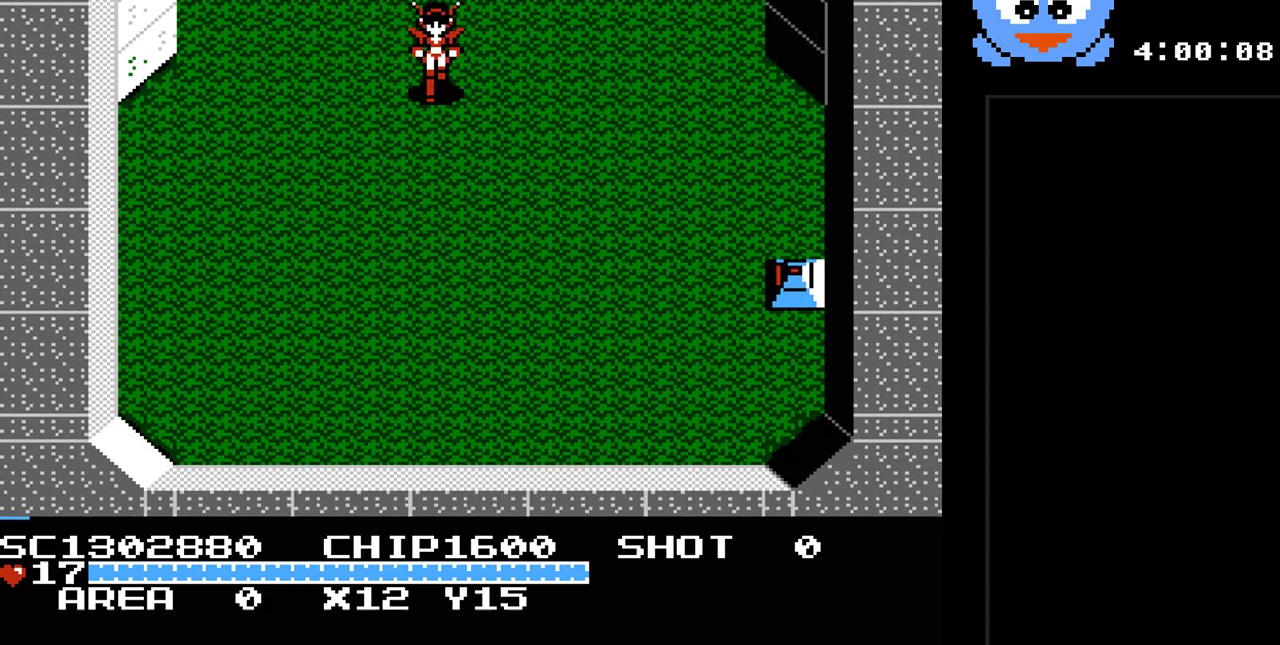
{"buttons": ["DPAD_RIGHT"], "events": [[400, "DPAD_RIGHT", "down"], [500, "DPAD_DOWN", "up"]]}
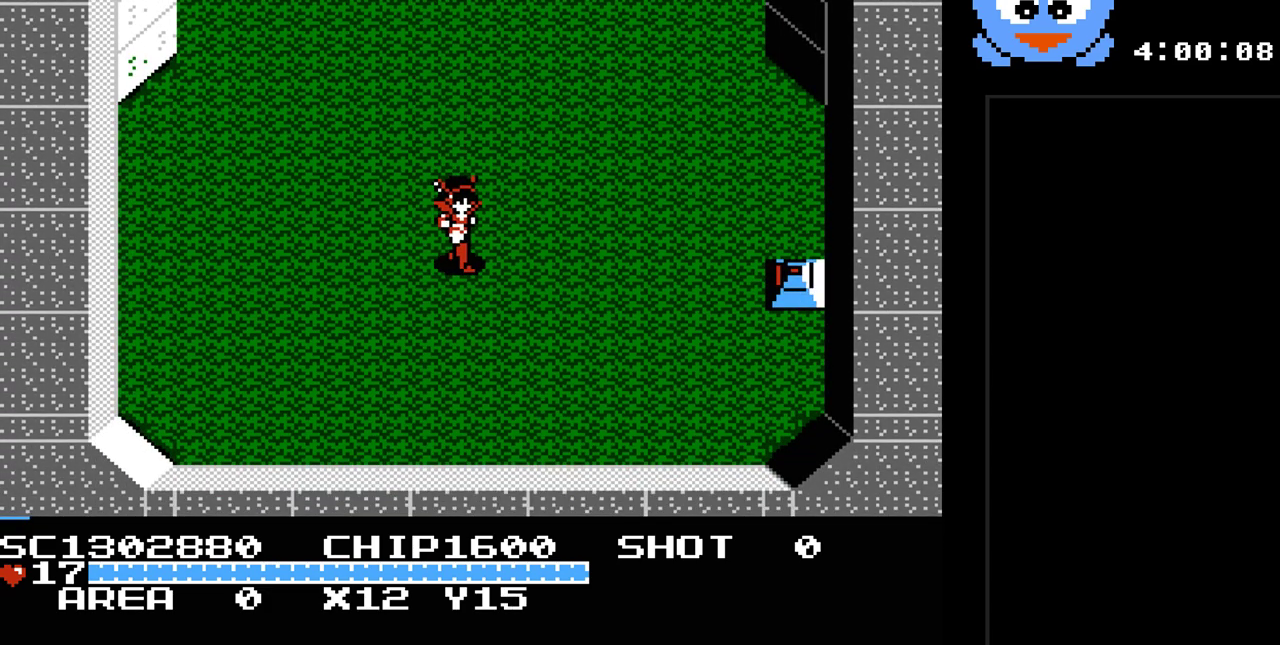
{"buttons": [], "events": [[250, "DPAD_RIGHT", "up"]]}
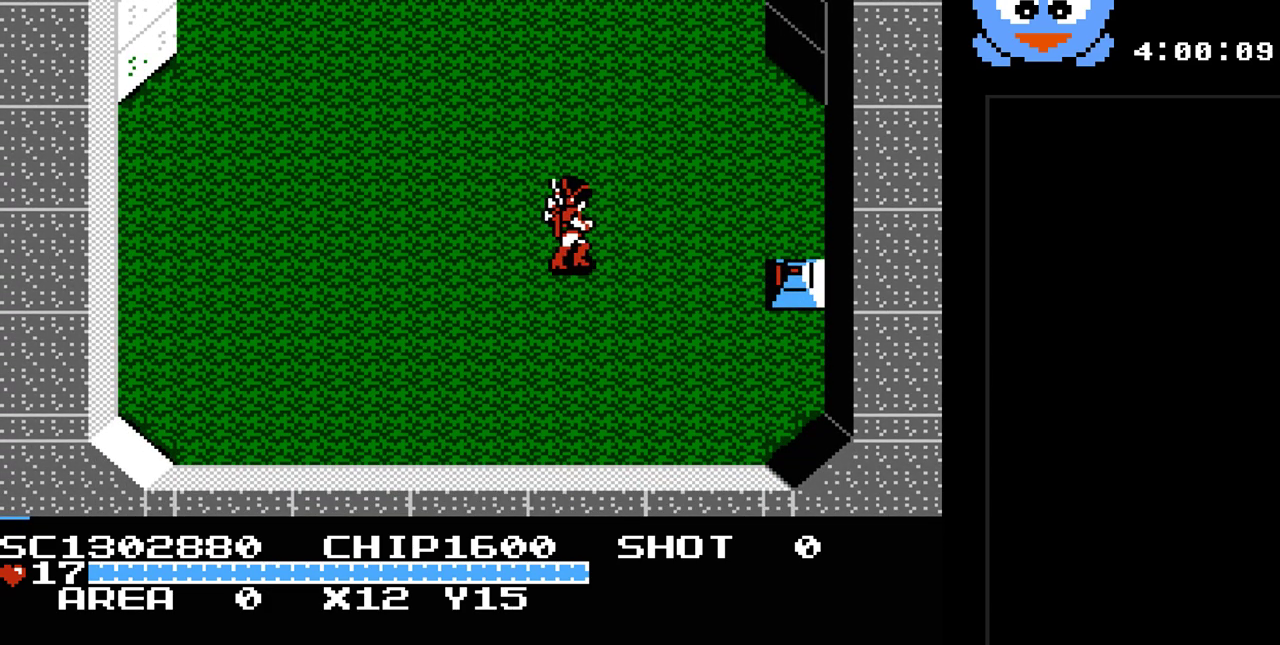
{"buttons": [], "events": []}
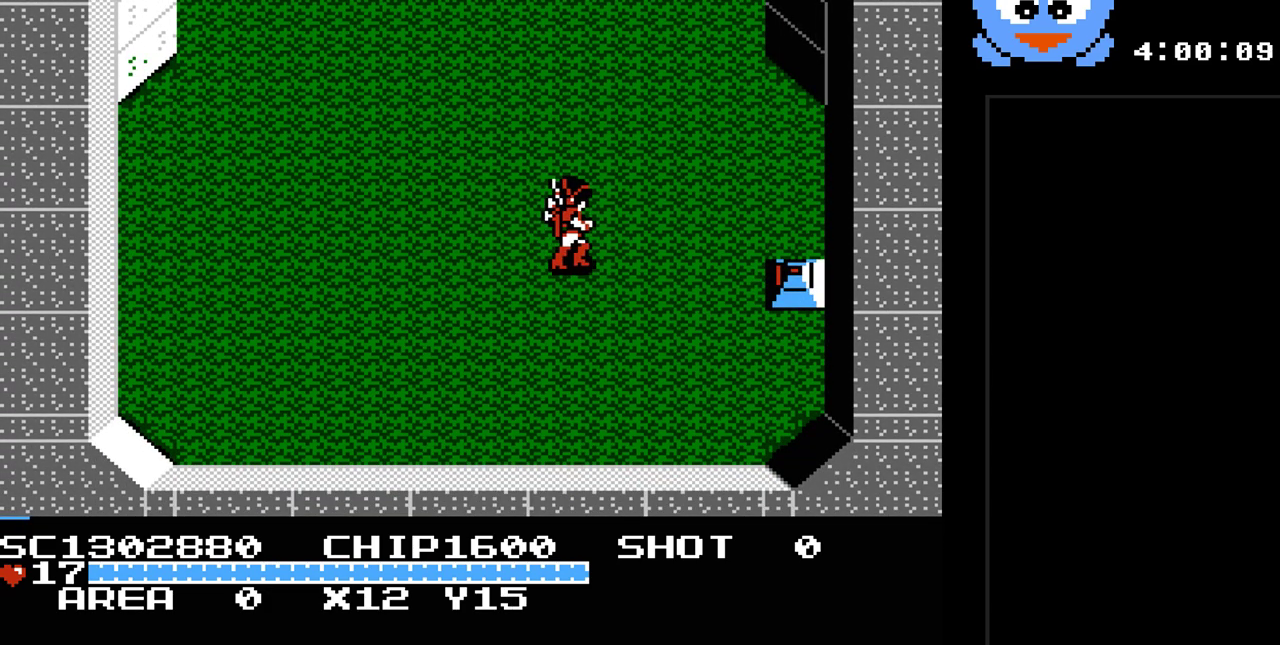
{"buttons": ["Y", "DPAD_RIGHT"], "events": [[83, "DPAD_RIGHT", "down"], [183, "Y", "down"], [217, "DPAD_RIGHT", "up"], [283, "DPAD_DOWN", "down"], [333, "DPAD_LEFT", "down"], [367, "DPAD_LEFT", "up"], [433, "DPAD_DOWN", "up"], [433, "DPAD_RIGHT", "down"]]}
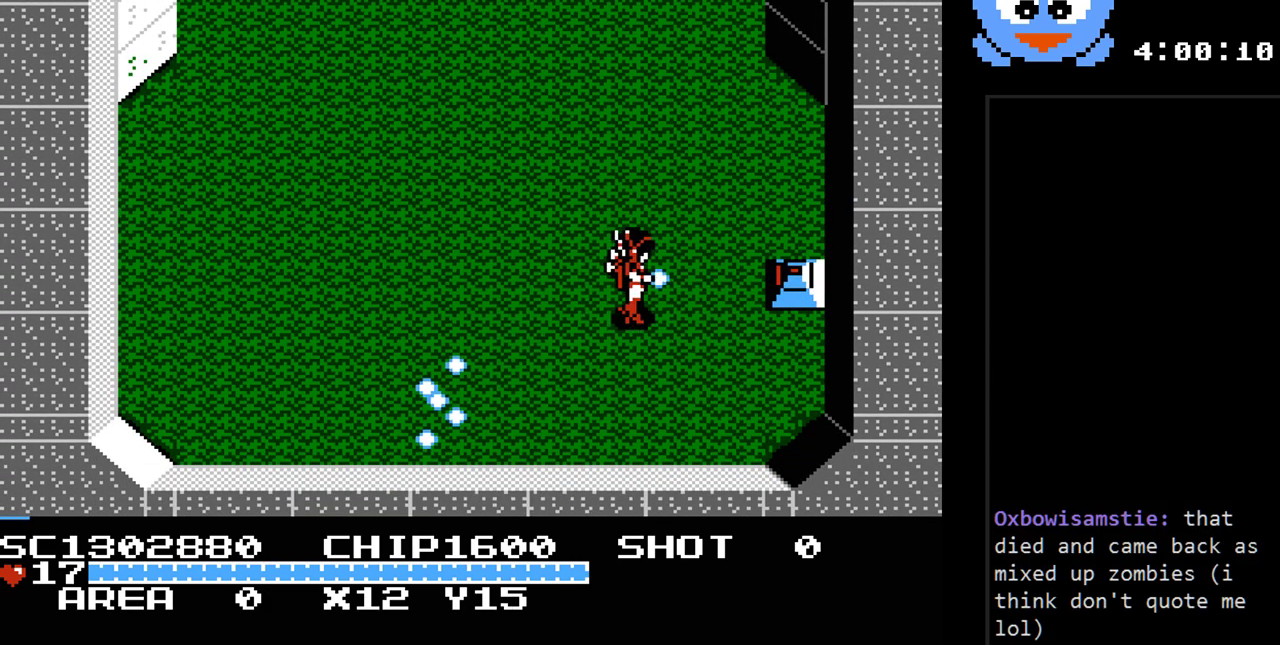
{"buttons": ["Y"], "events": [[100, "DPAD_RIGHT", "up"]]}
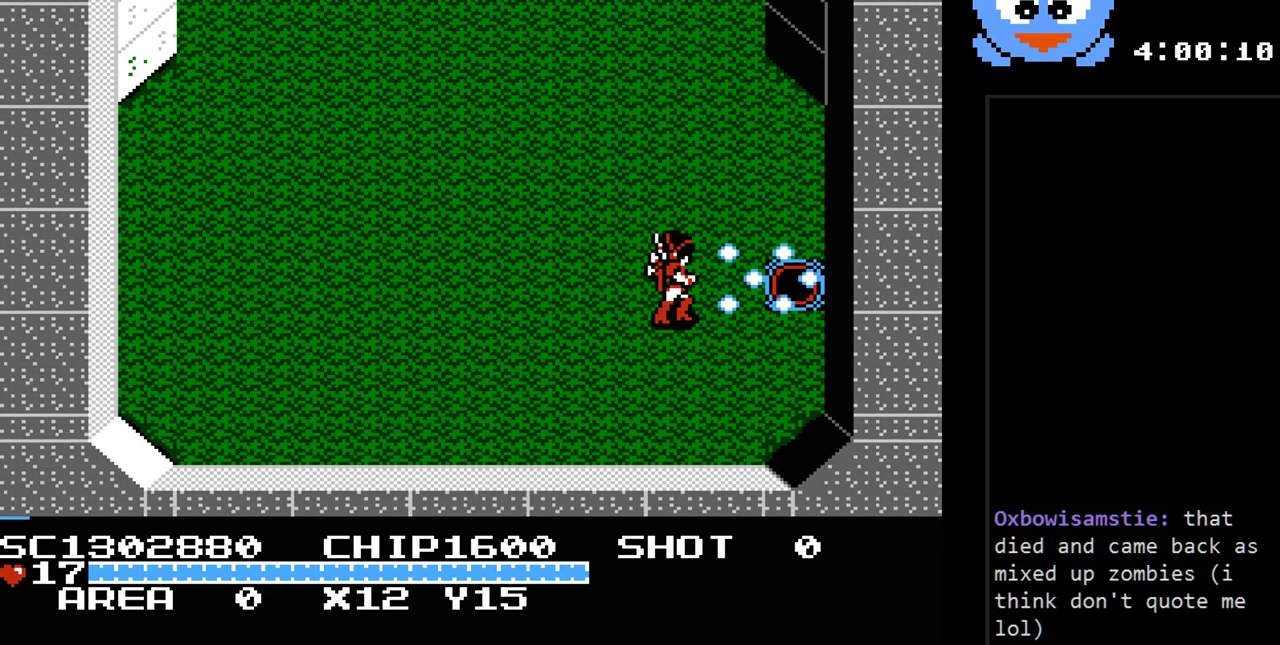
{"buttons": ["DPAD_RIGHT"], "events": [[17, "Y", "up"], [333, "DPAD_RIGHT", "down"]]}
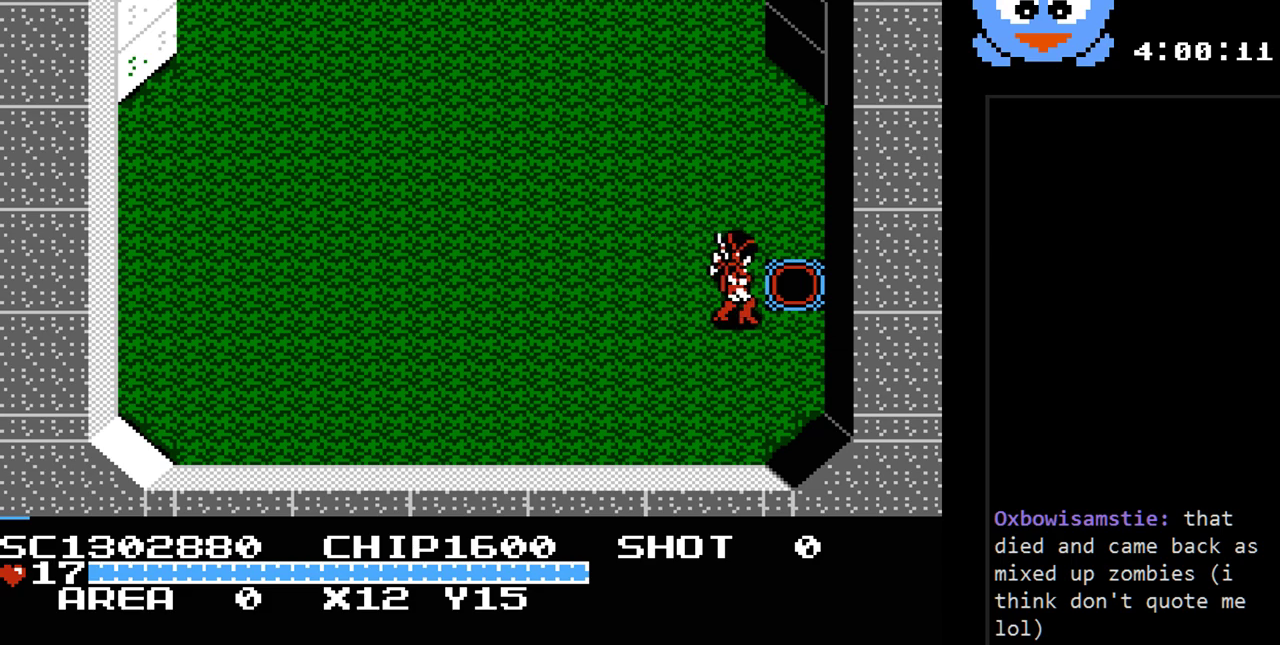
{"buttons": [], "events": [[383, "DPAD_RIGHT", "up"]]}
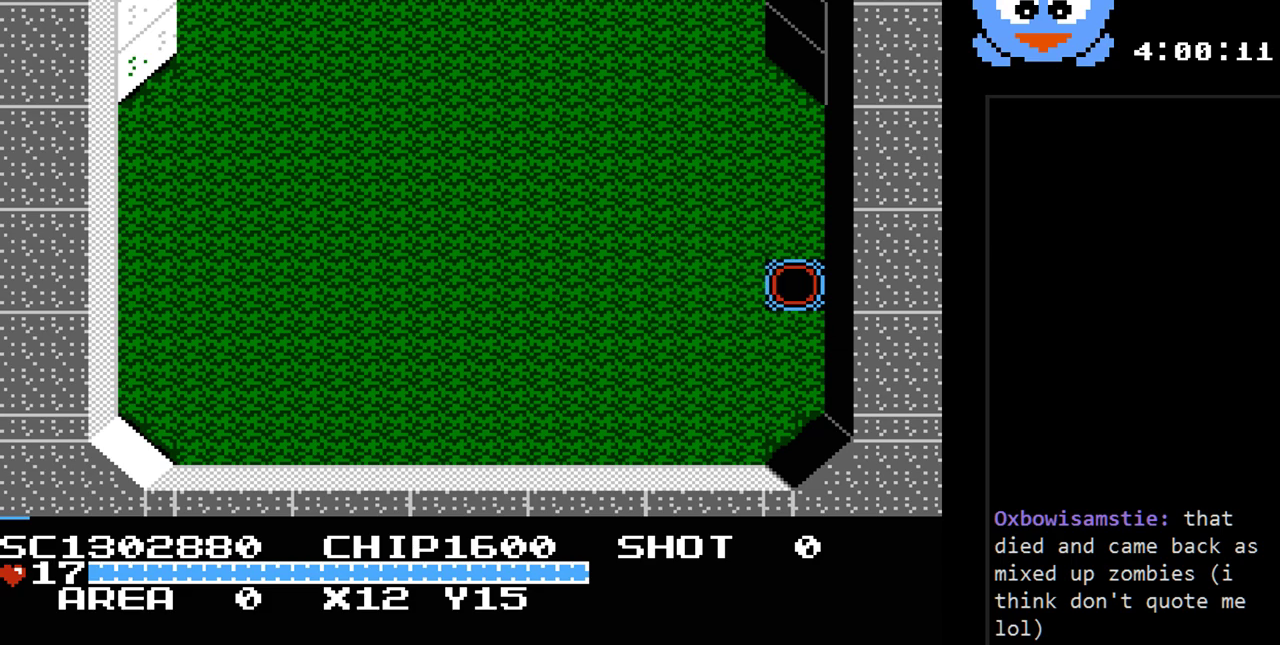
{"buttons": [], "events": []}
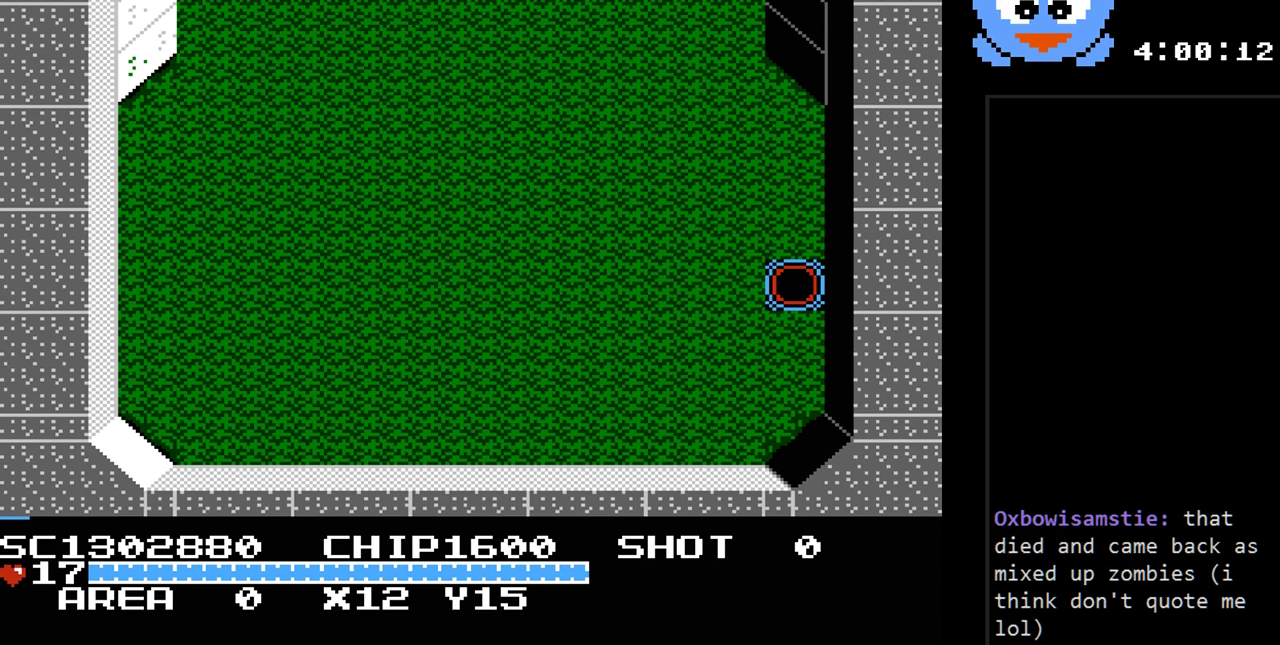
{"buttons": [], "events": []}
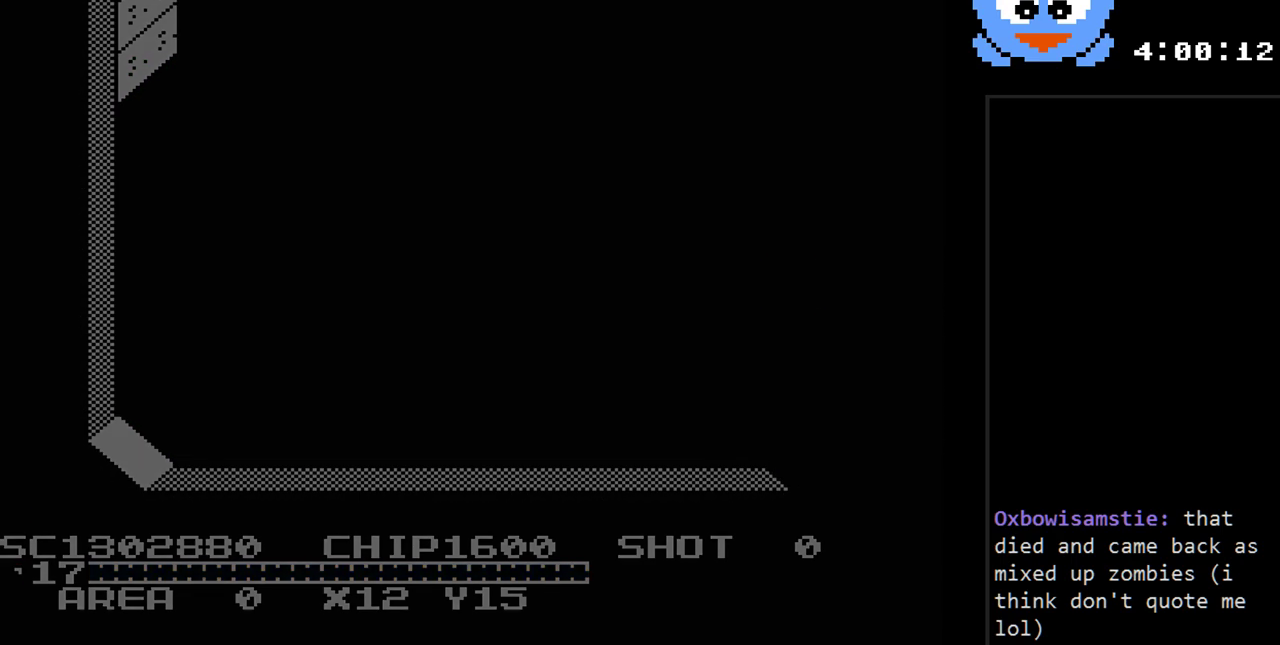
{"buttons": [], "events": []}
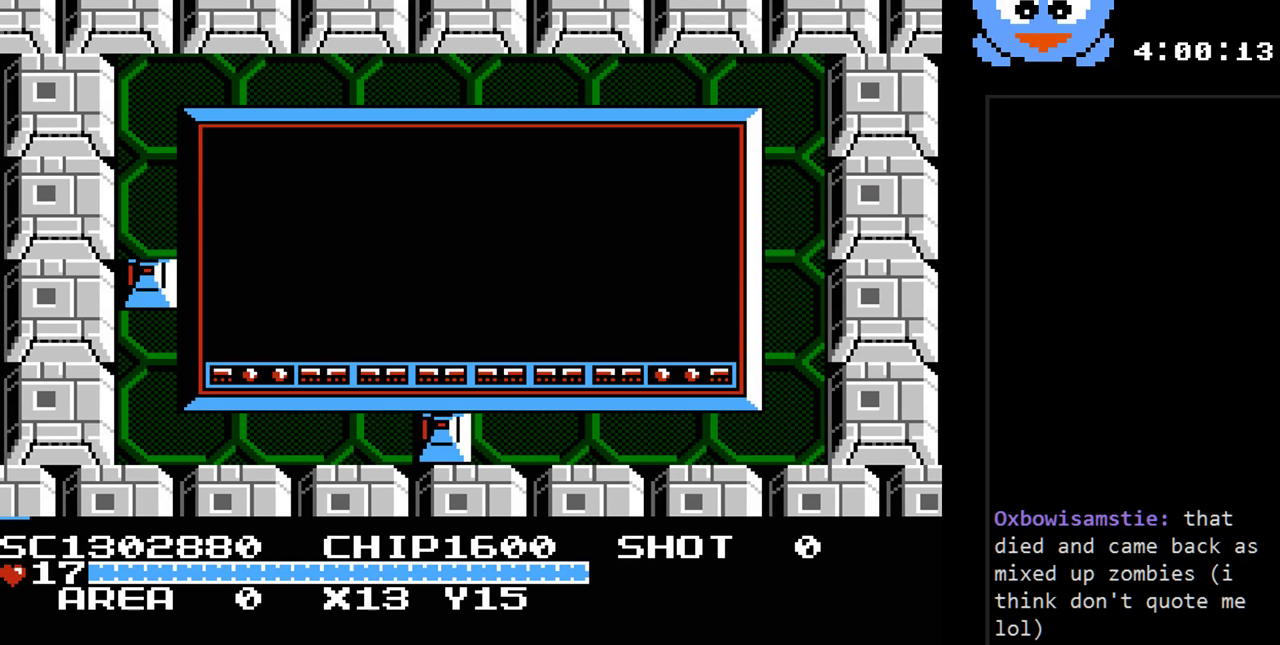
{"buttons": ["DPAD_RIGHT"], "events": [[200, "DPAD_RIGHT", "down"]]}
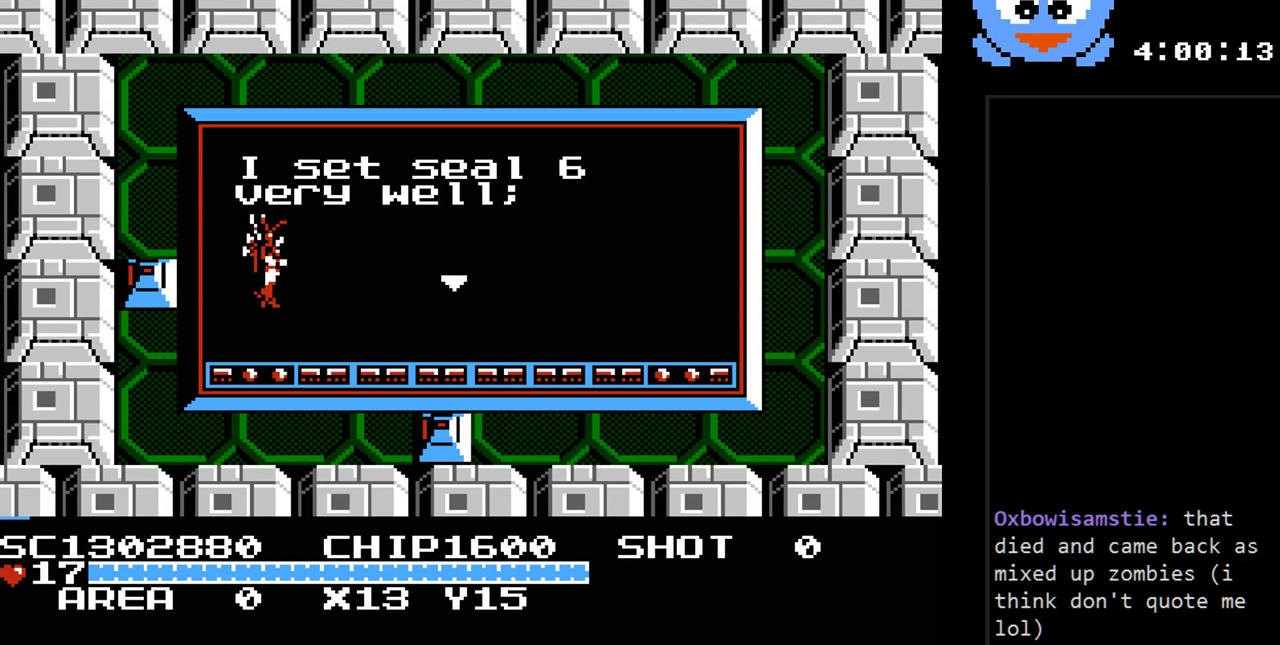
{"buttons": ["DPAD_DOWN"], "events": [[500, "DPAD_DOWN", "down"], [500, "DPAD_RIGHT", "up"]]}
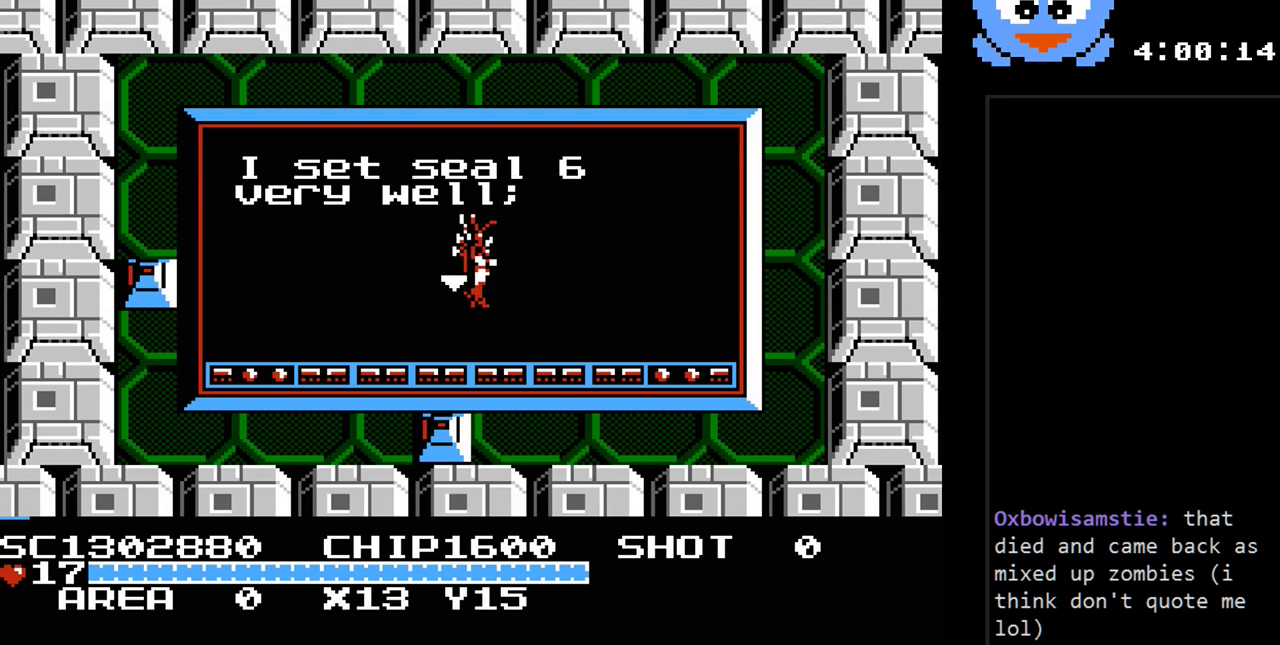
{"buttons": ["Y"], "events": [[100, "DPAD_DOWN", "up"], [100, "Y", "down"]]}
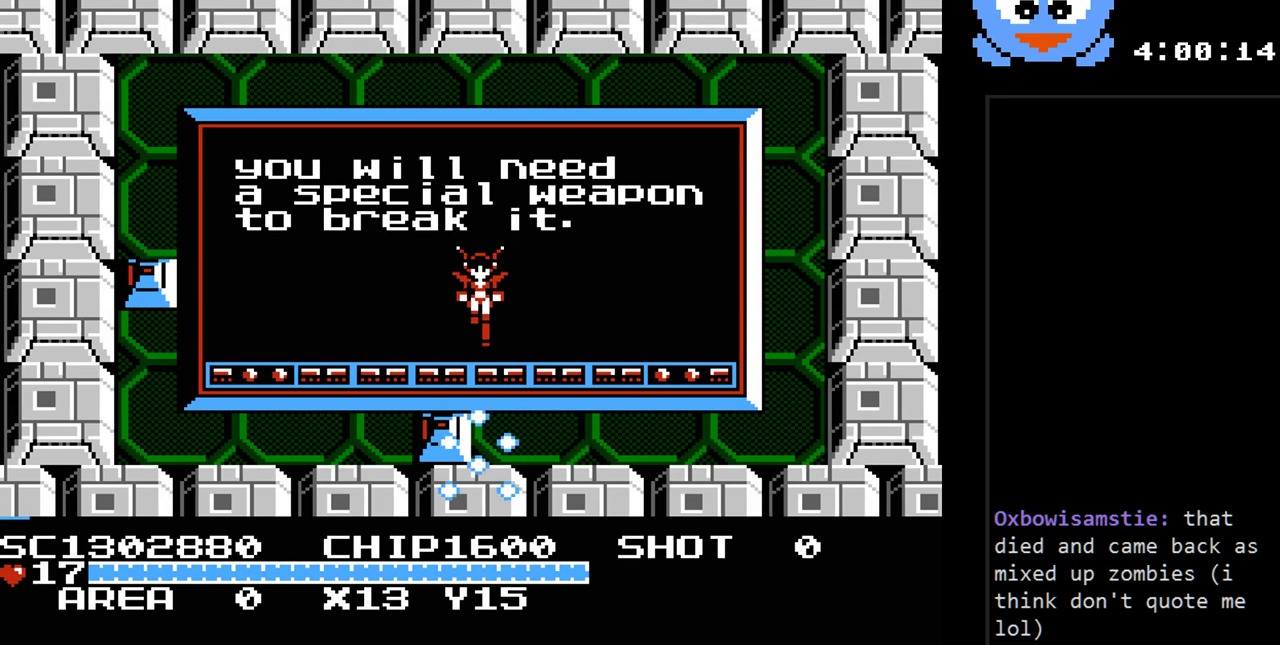
{"buttons": ["Y"], "events": [[83, "DPAD_LEFT", "down"], [83, "Y", "up"], [133, "DPAD_LEFT", "up"], [167, "DPAD_DOWN", "down"], [233, "DPAD_DOWN", "up"], [233, "Y", "down"]]}
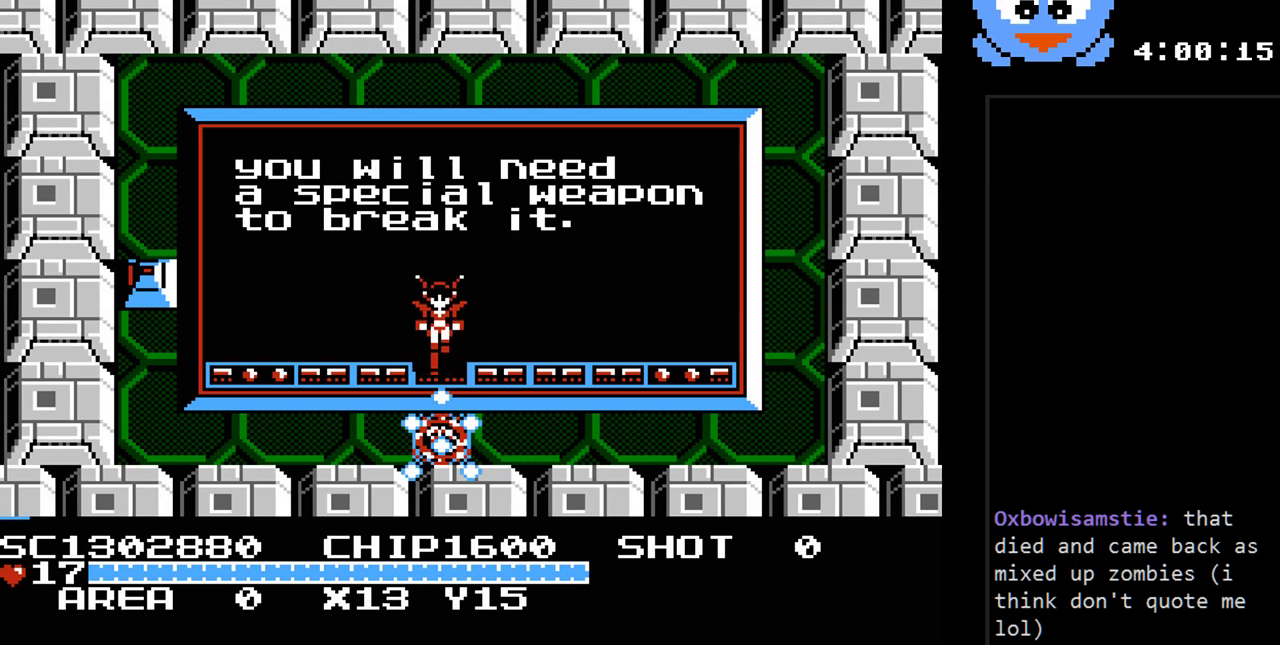
{"buttons": [], "events": [[217, "Y", "up"]]}
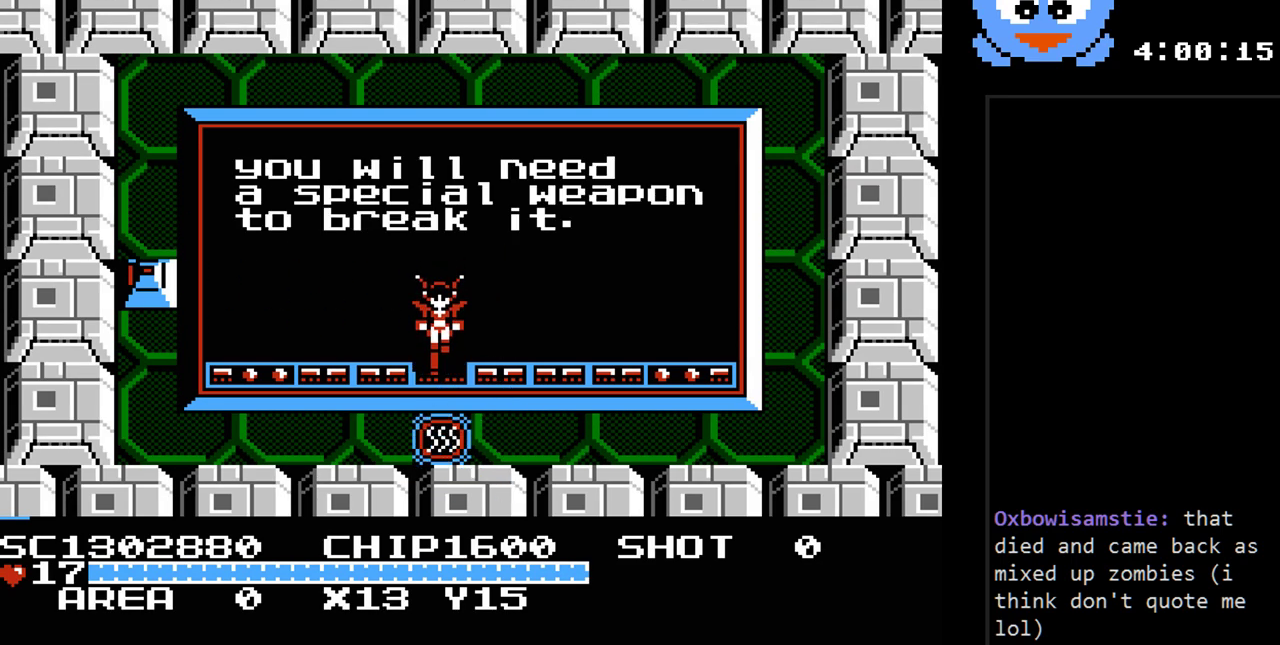
{"buttons": [], "events": [[100, "SELECT", "down"], [267, "SELECT", "up"]]}
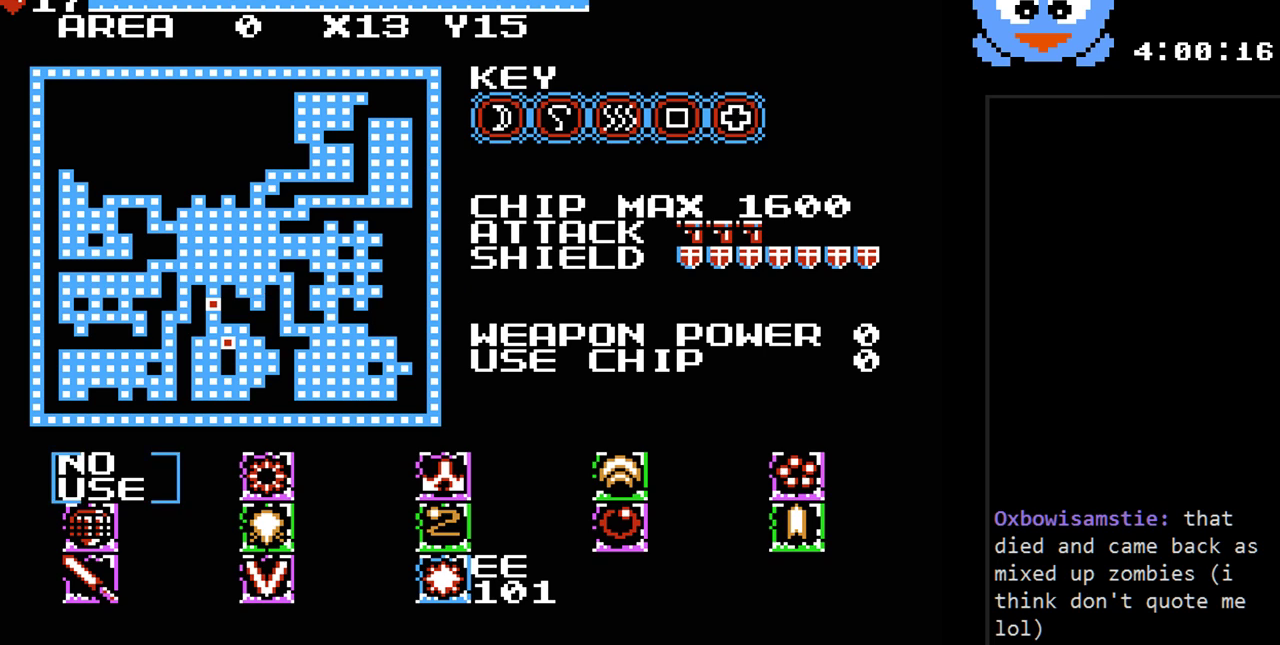
{"buttons": [], "events": []}
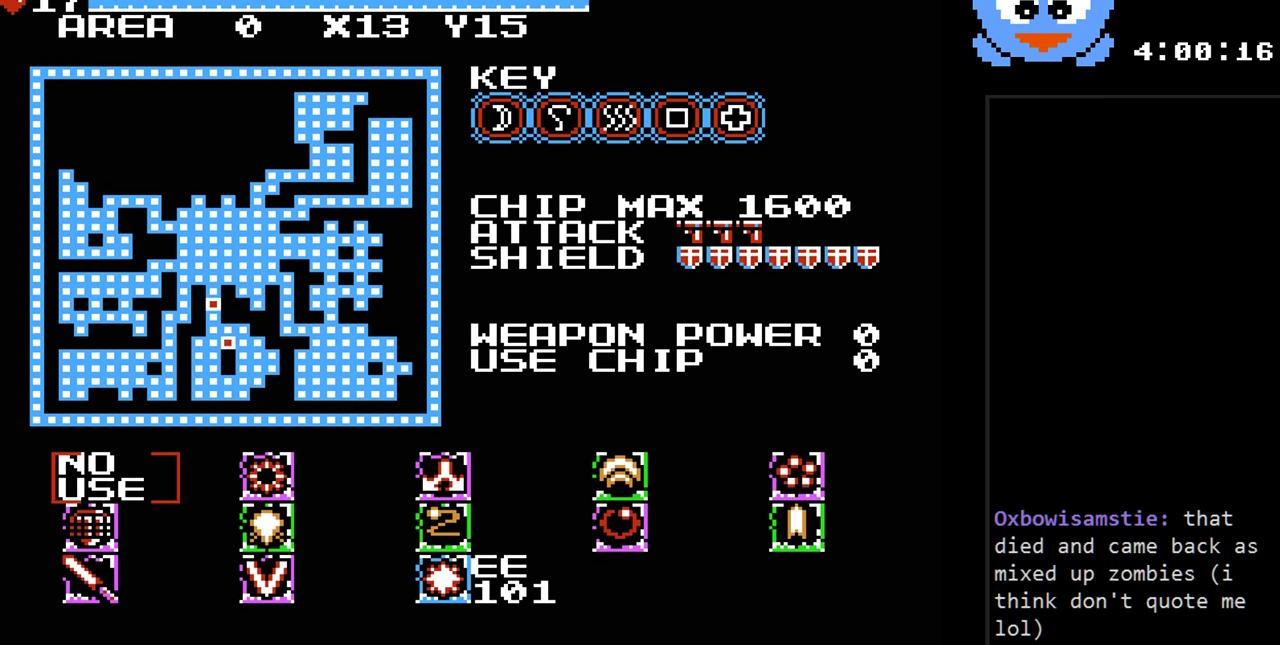
{"buttons": [], "events": []}
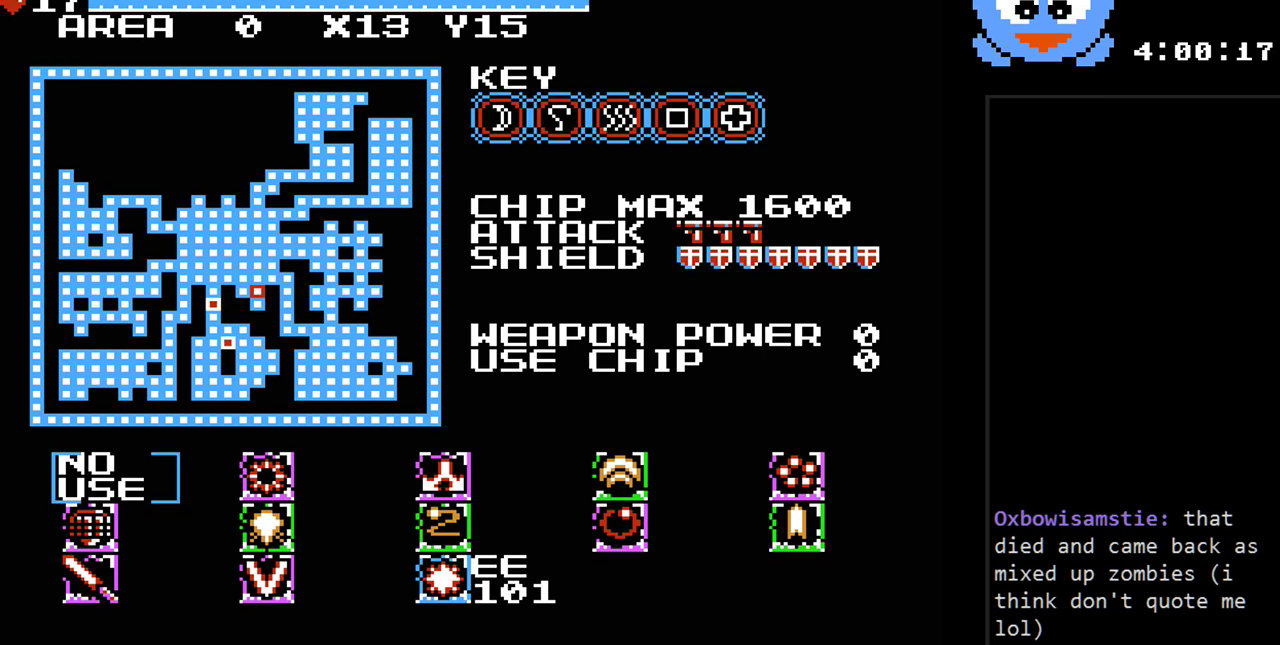
{"buttons": [], "events": []}
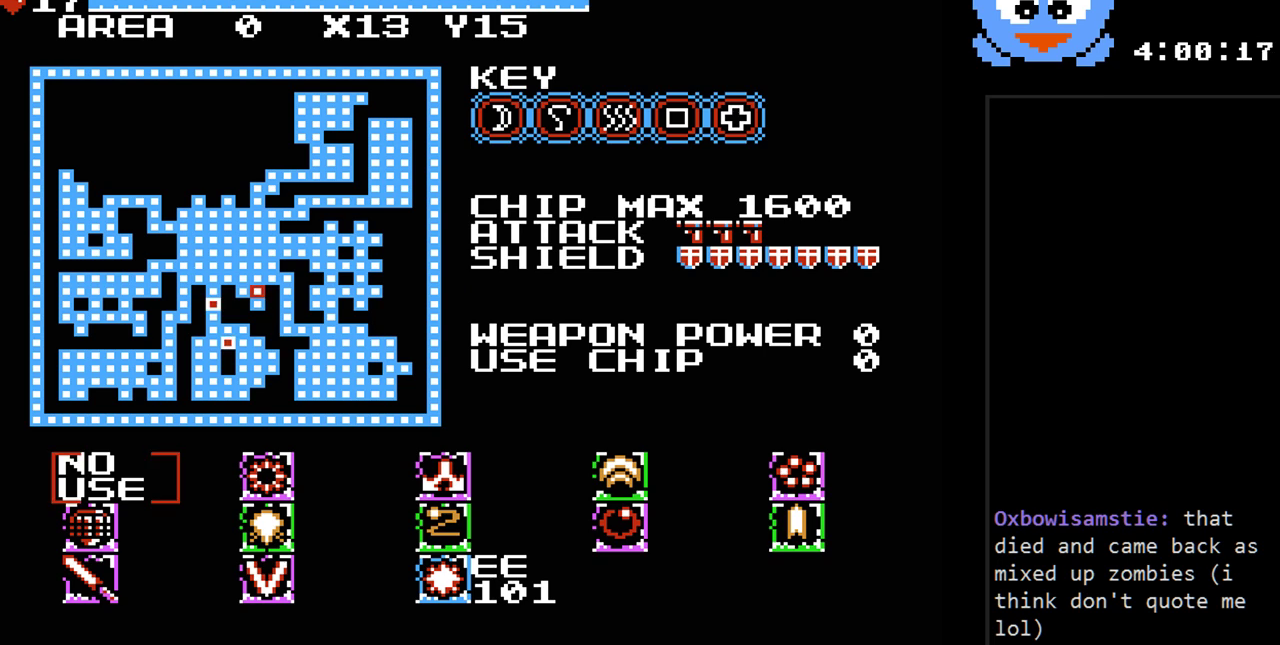
{"buttons": [], "events": []}
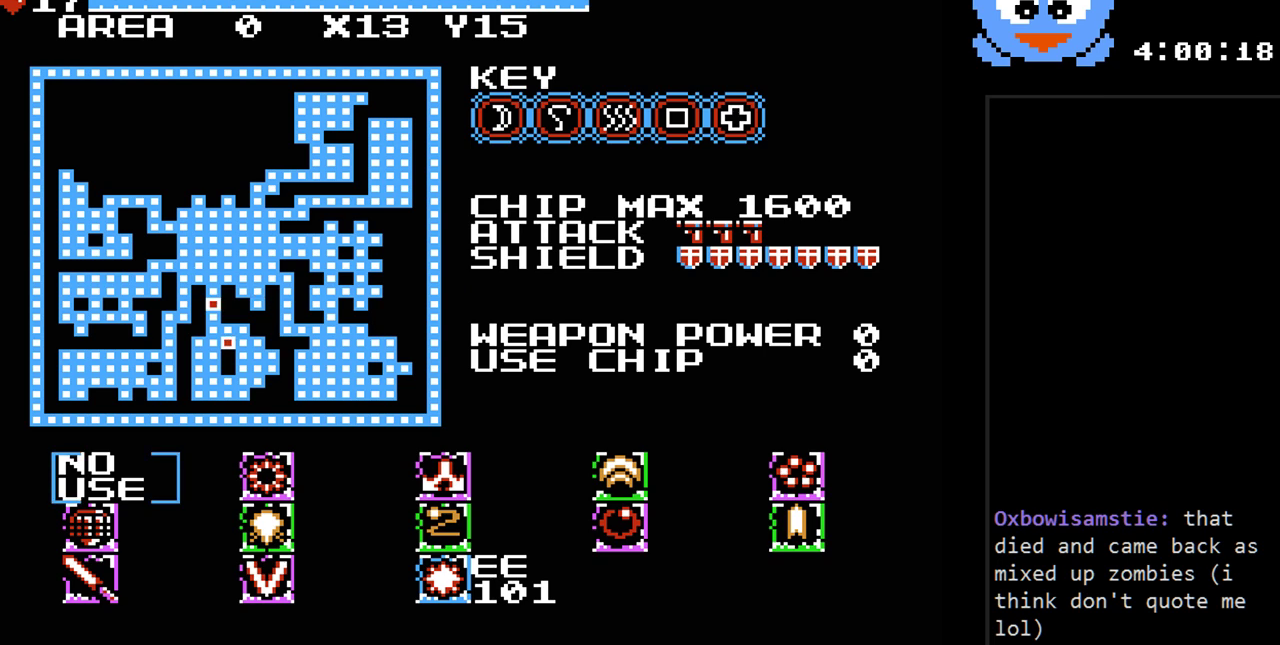
{"buttons": [], "events": []}
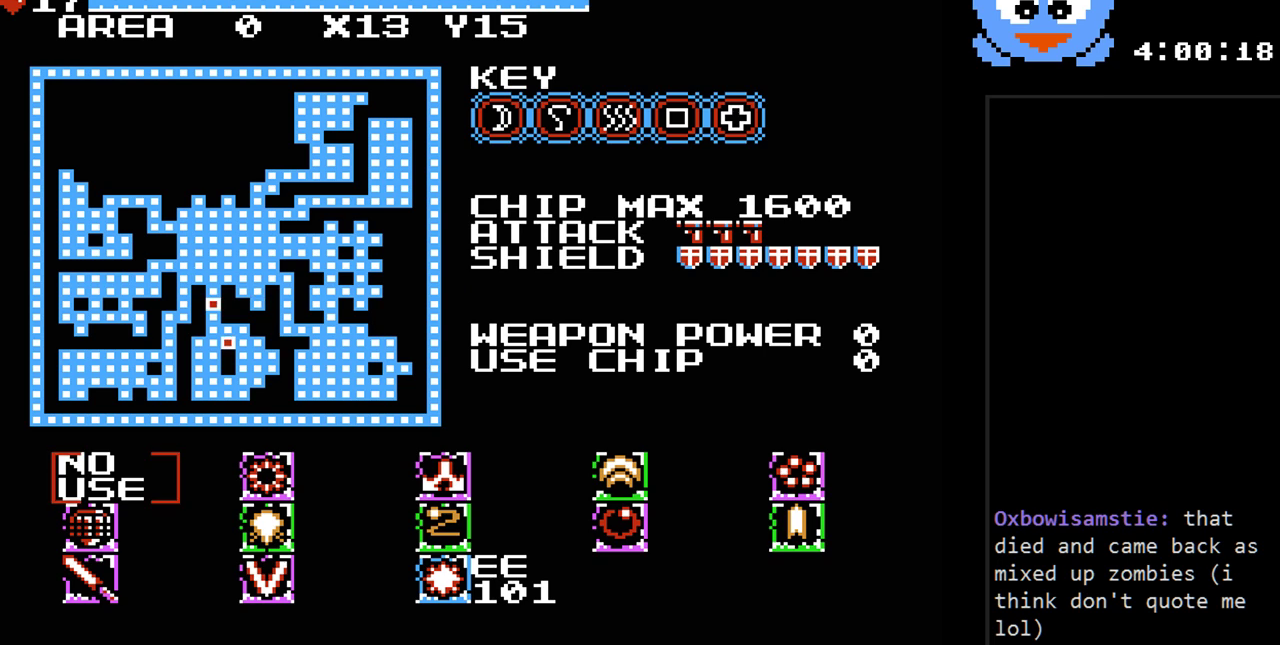
{"buttons": ["SELECT"], "events": [[400, "SELECT", "down"]]}
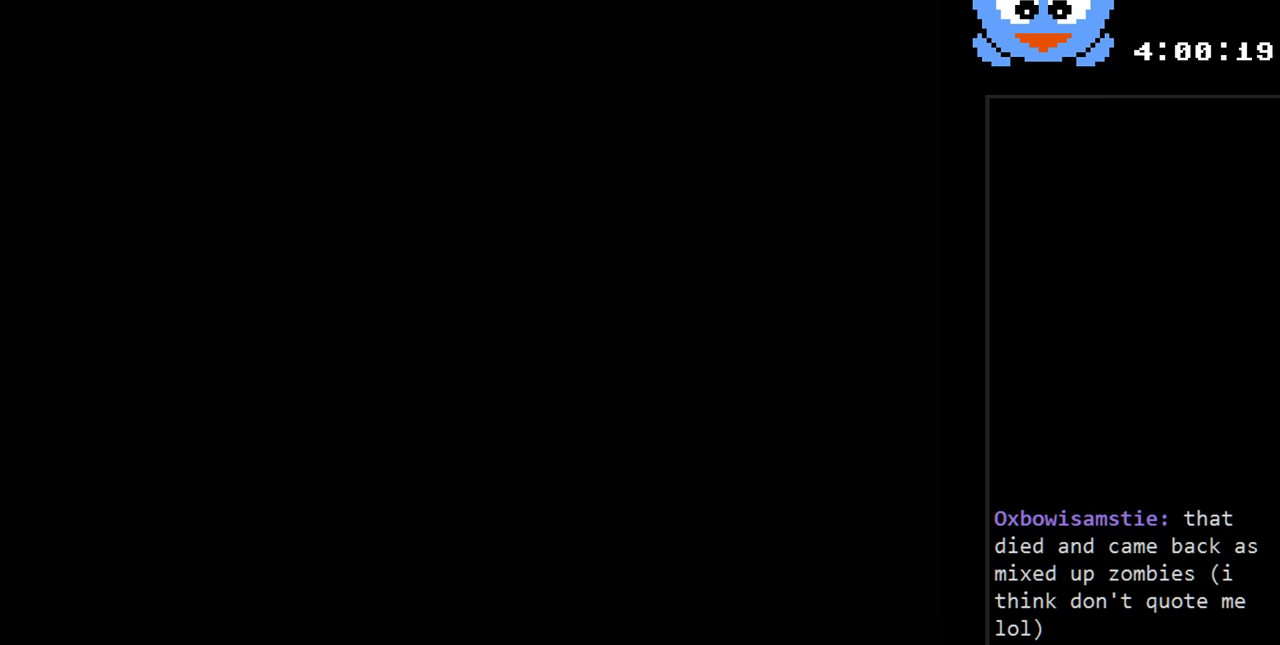
{"buttons": ["DPAD_LEFT"], "events": [[50, "SELECT", "up"], [250, "DPAD_LEFT", "down"]]}
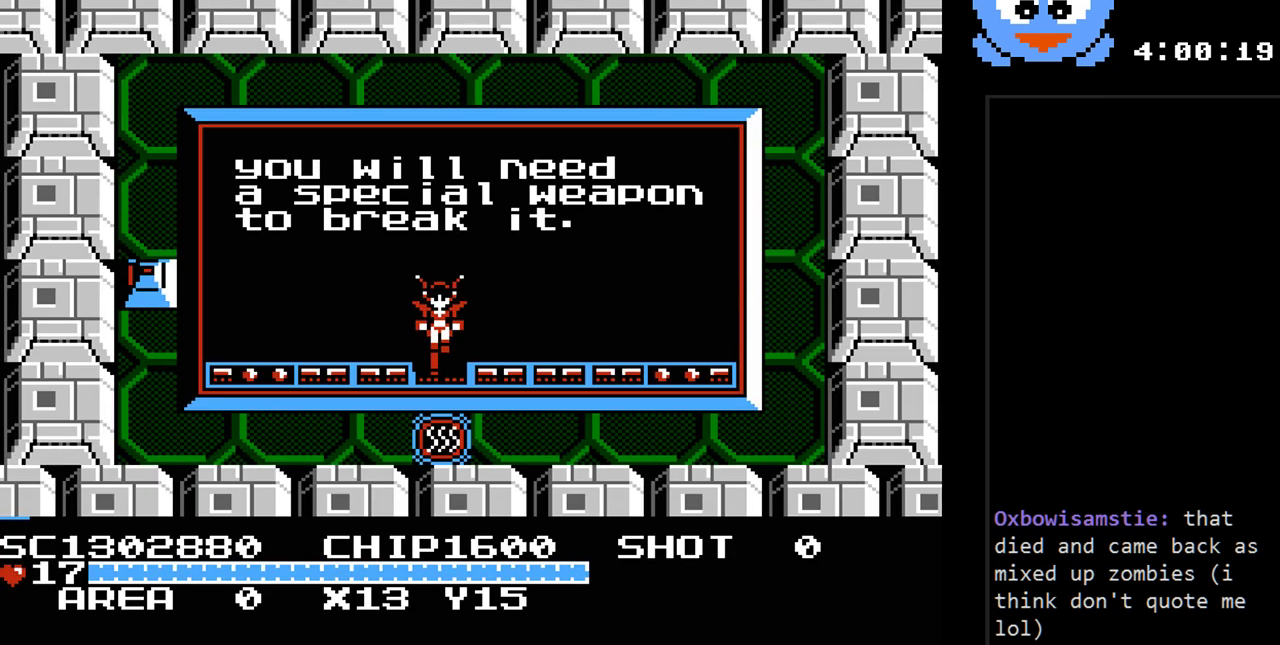
{"buttons": ["Y", "DPAD_LEFT"], "events": [[67, "DPAD_UP", "down"], [300, "DPAD_UP", "up"], [383, "Y", "down"]]}
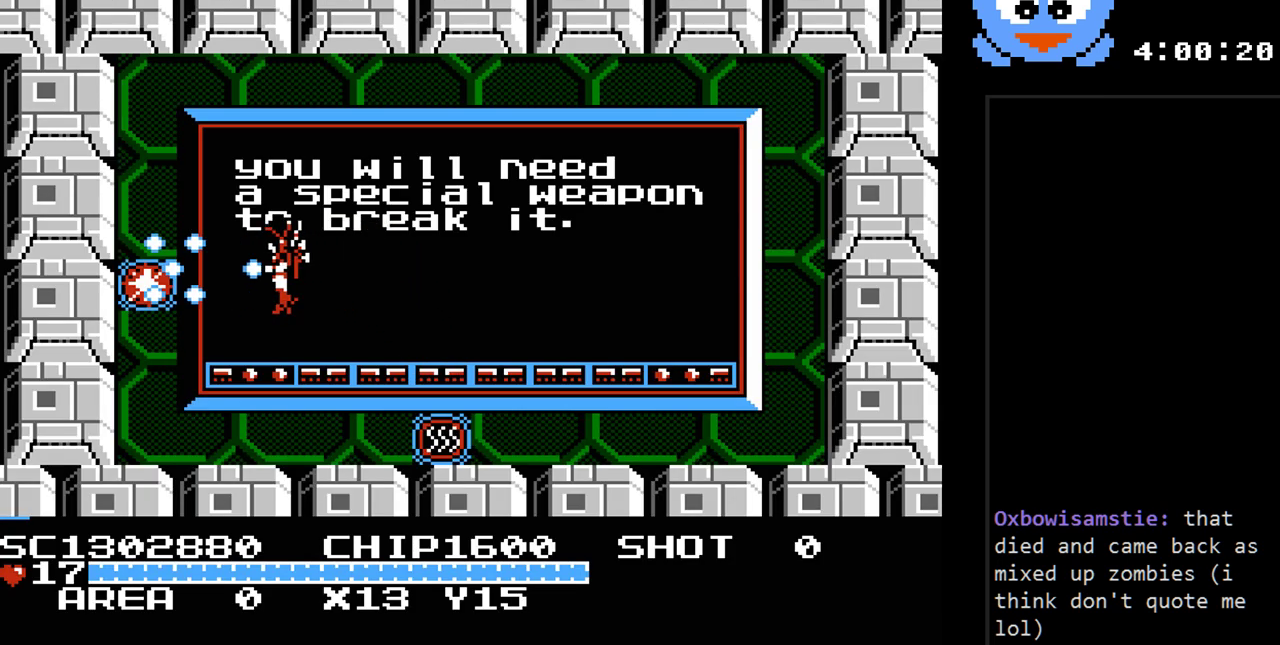
{"buttons": ["DPAD_UP", "DPAD_LEFT"], "events": [[83, "DPAD_LEFT", "up"], [233, "DPAD_LEFT", "down"], [333, "Y", "up"], [467, "DPAD_UP", "down"]]}
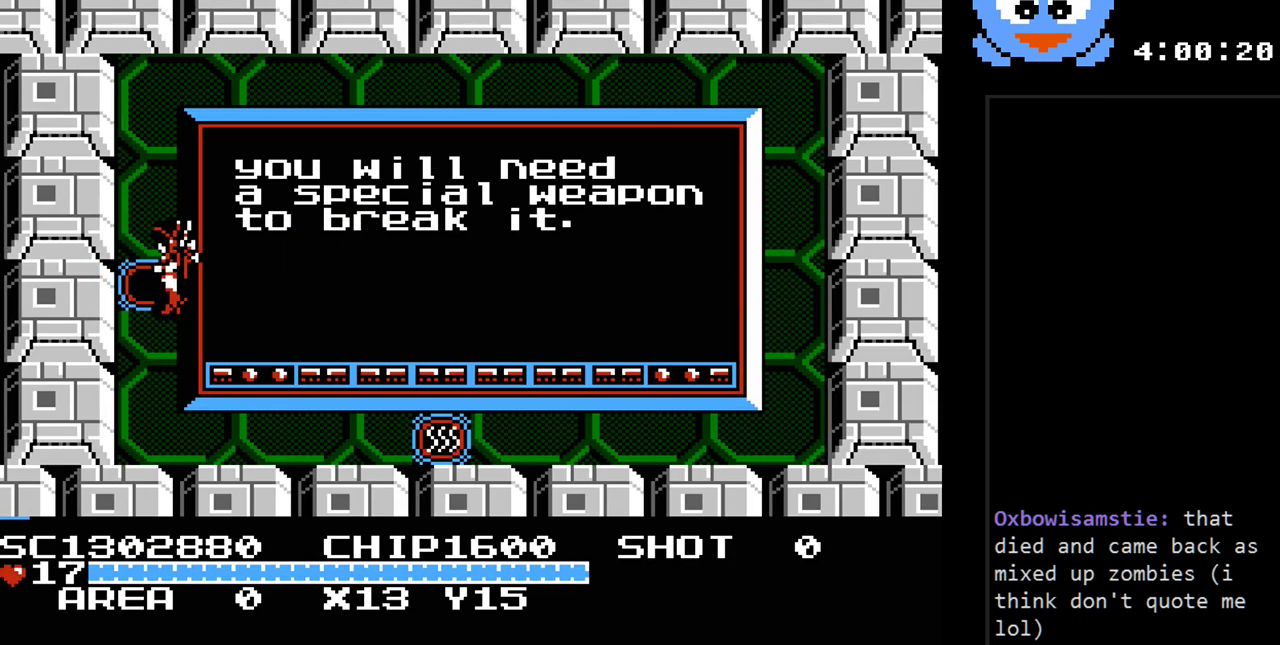
{"buttons": [], "events": [[217, "DPAD_UP", "up"], [283, "DPAD_LEFT", "up"]]}
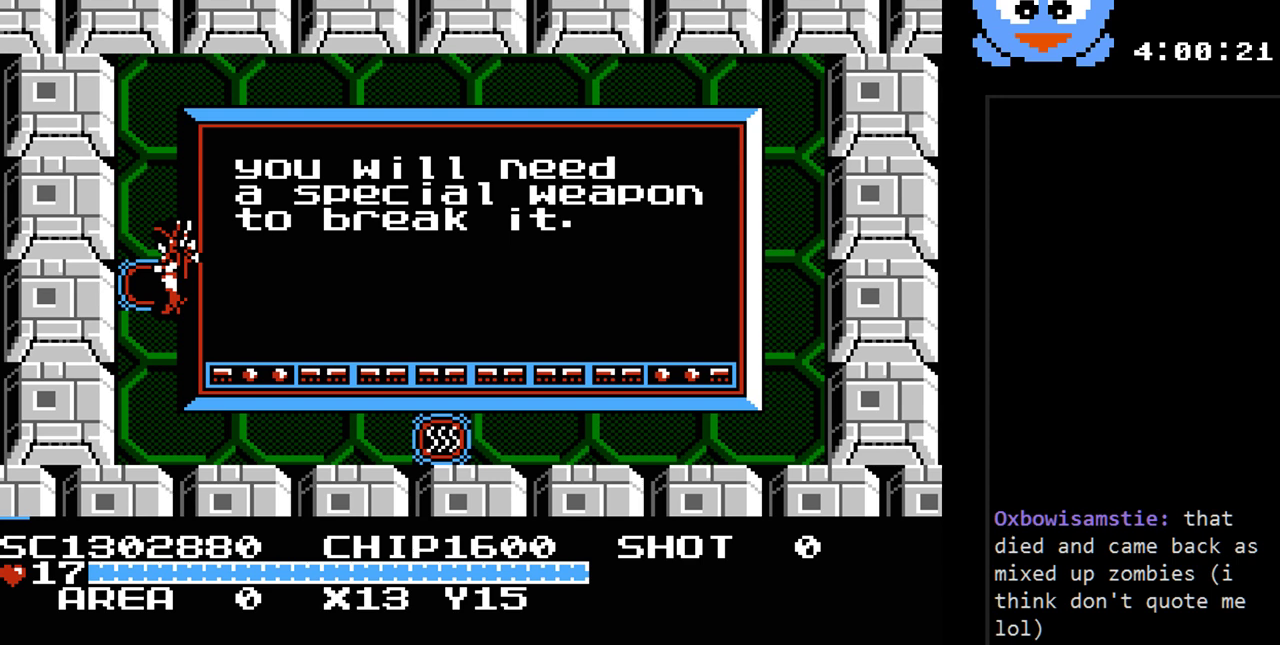
{"buttons": [], "events": []}